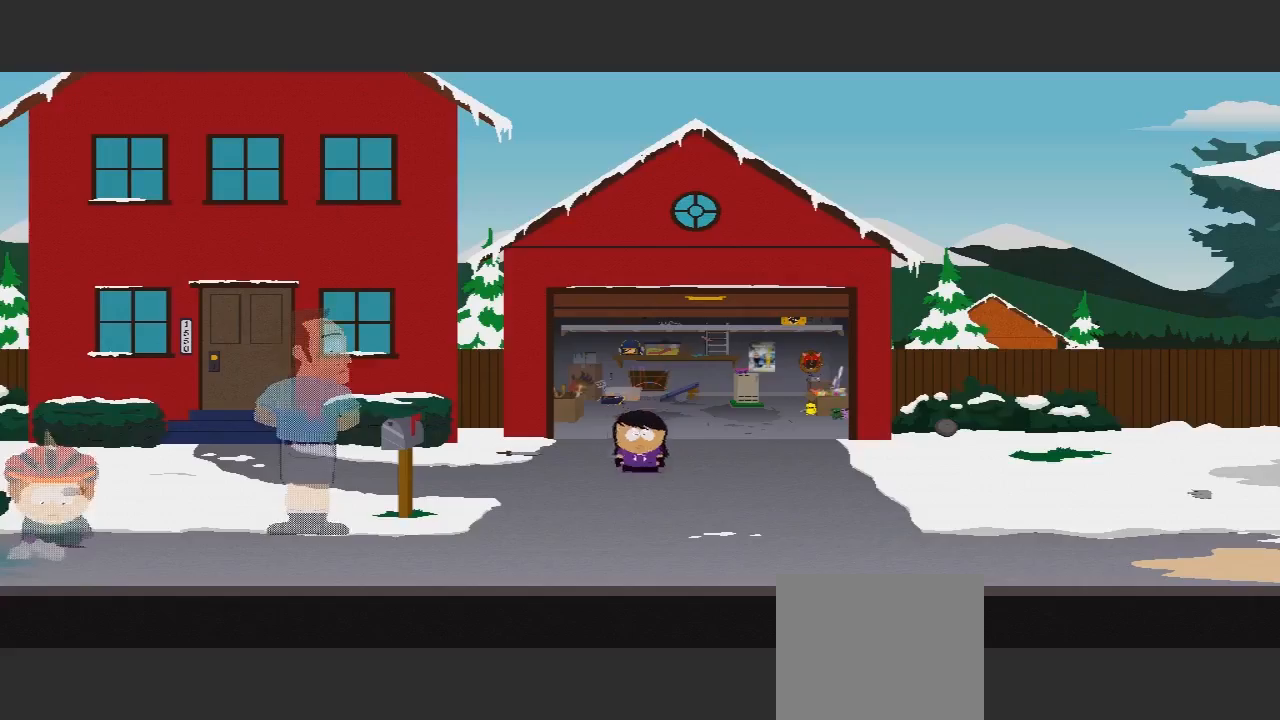
Gameplay with a controller (Xbox layout); each line is a JSON object with the inputs held at the frame after it. "events" lists button and stick changes between this image and that frame as [ms after this image, input, new state], when the widget could be followed in between. Not read: L3 R3.
{"buttons": [], "left_stick": "down", "right_stick": "center", "events": []}
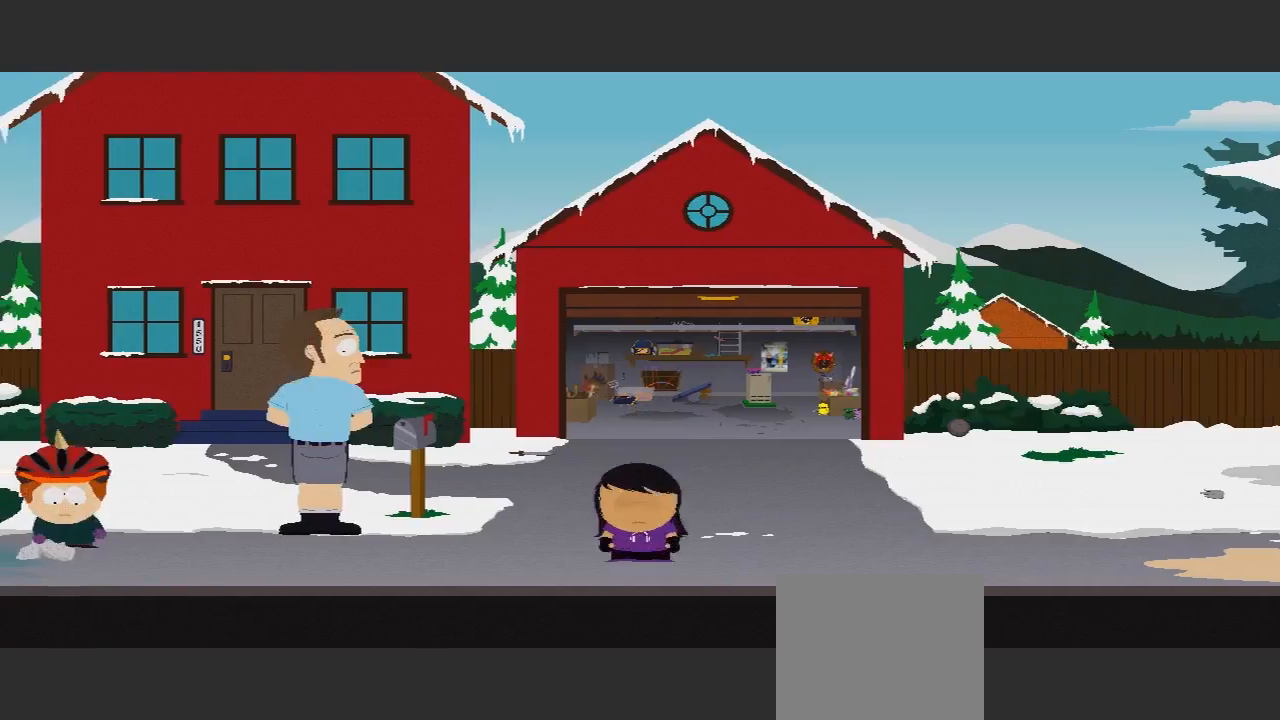
{"buttons": [], "left_stick": "down", "right_stick": "center", "events": []}
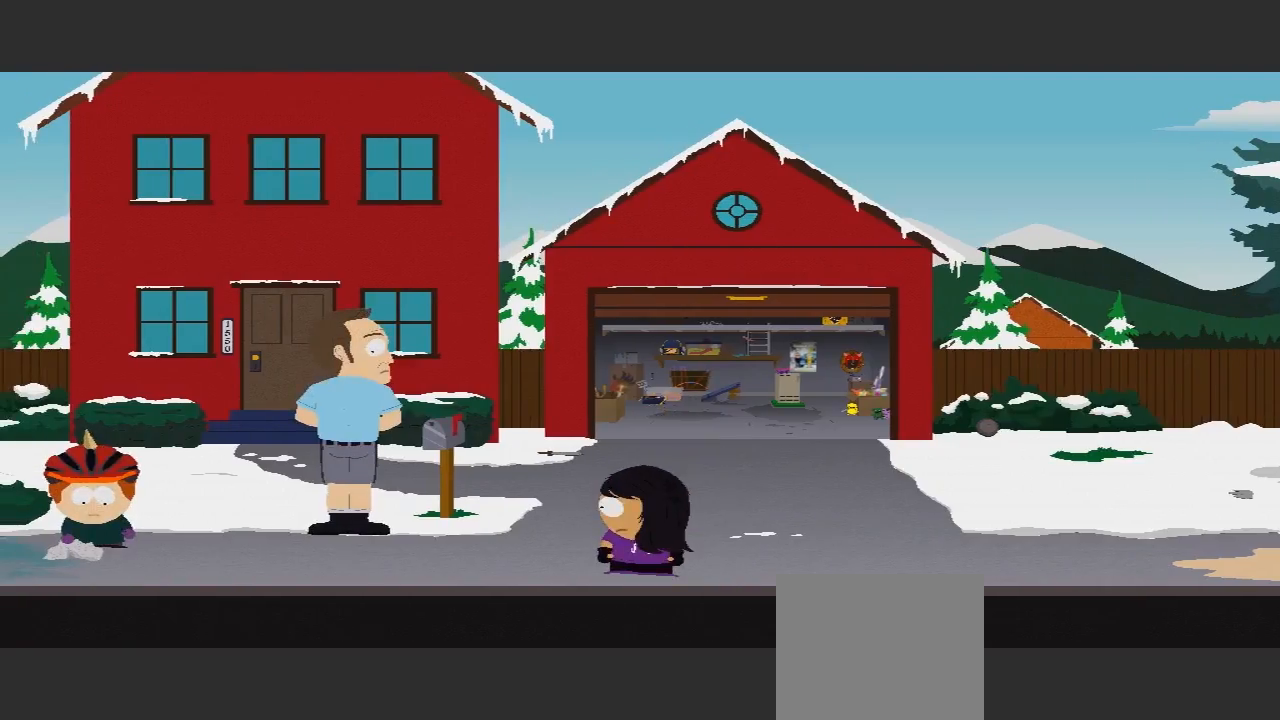
{"buttons": [], "left_stick": "center", "right_stick": "center", "events": [[233, "left_stick", "center"]]}
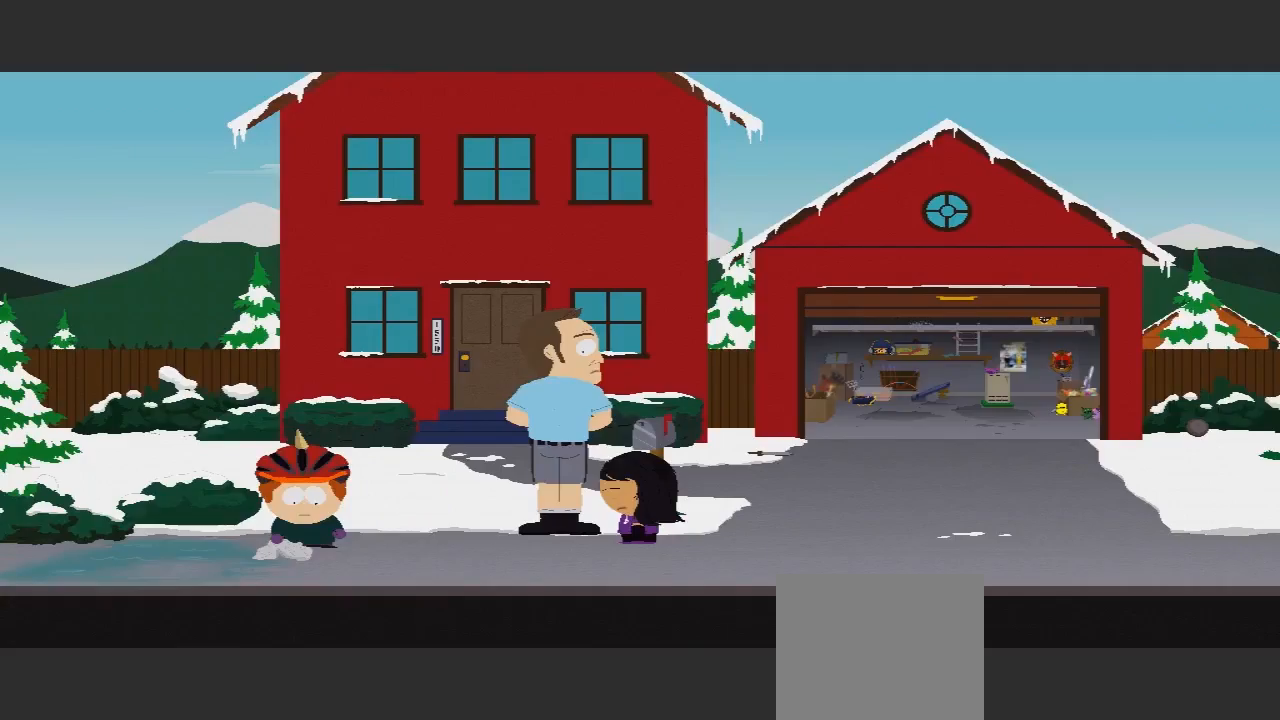
{"buttons": [], "left_stick": "center", "right_stick": "center", "events": []}
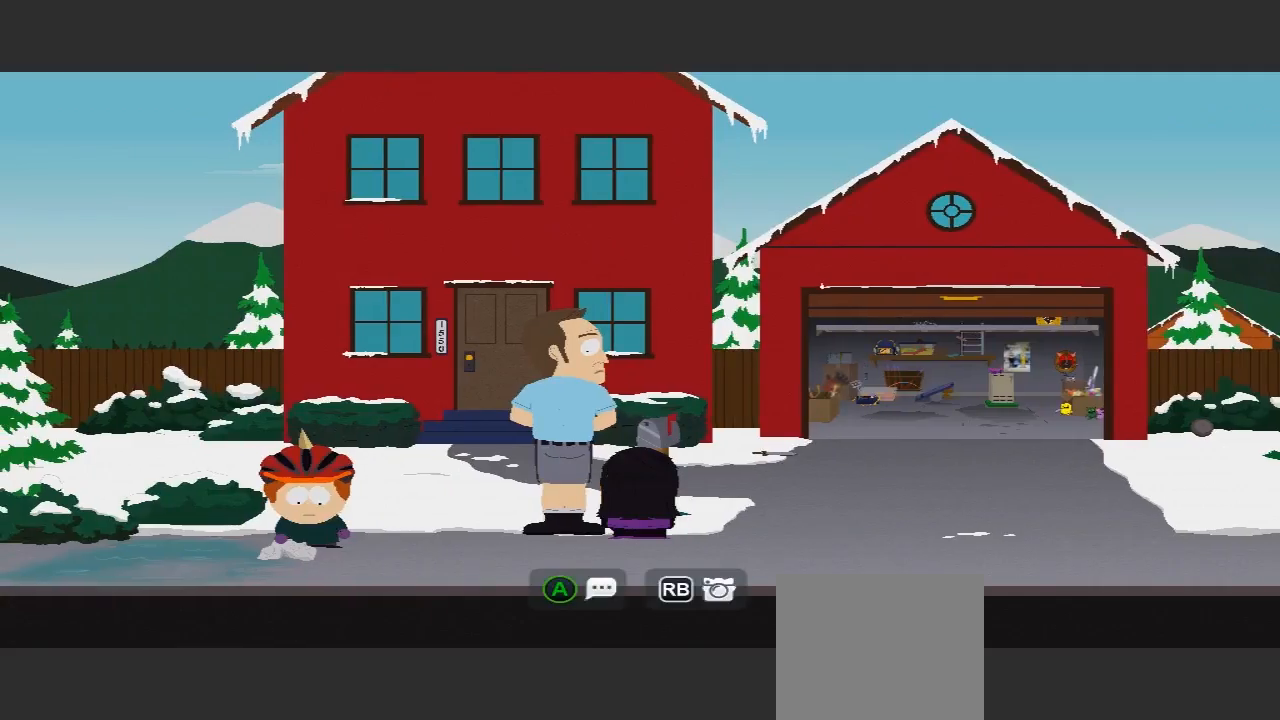
{"buttons": [], "left_stick": "center", "right_stick": "center", "events": []}
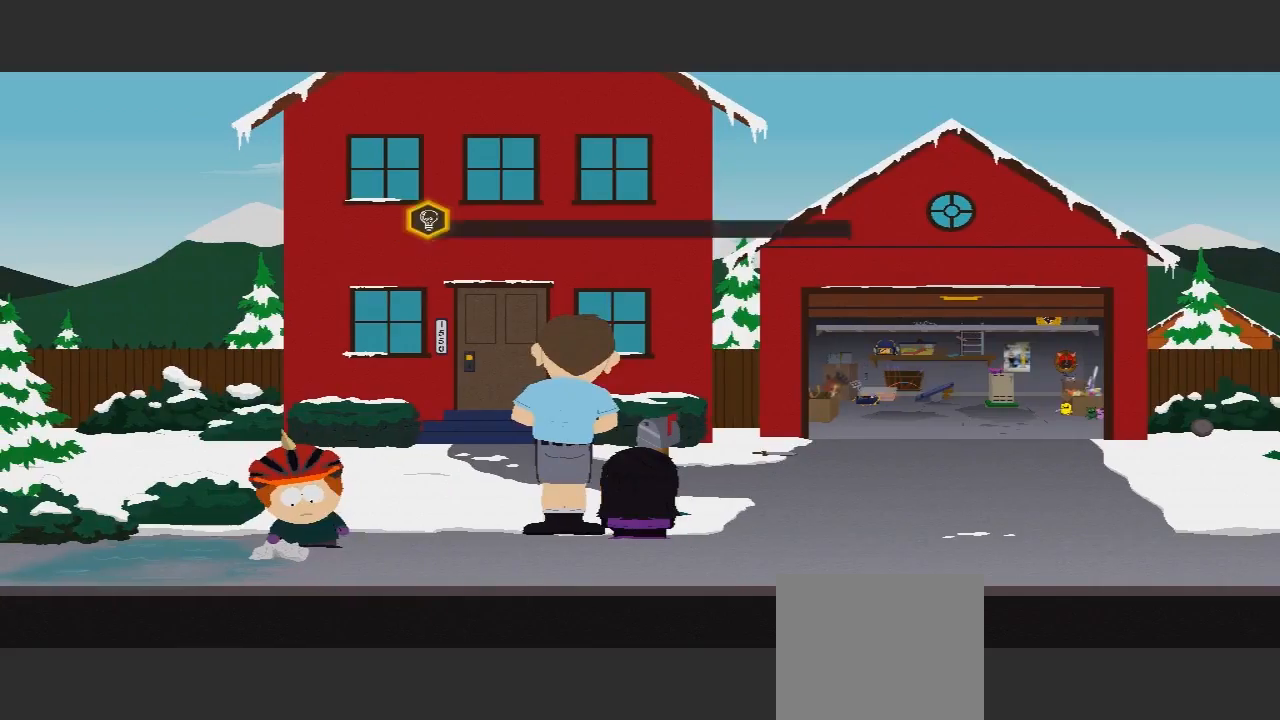
{"buttons": [], "left_stick": "center", "right_stick": "center", "events": []}
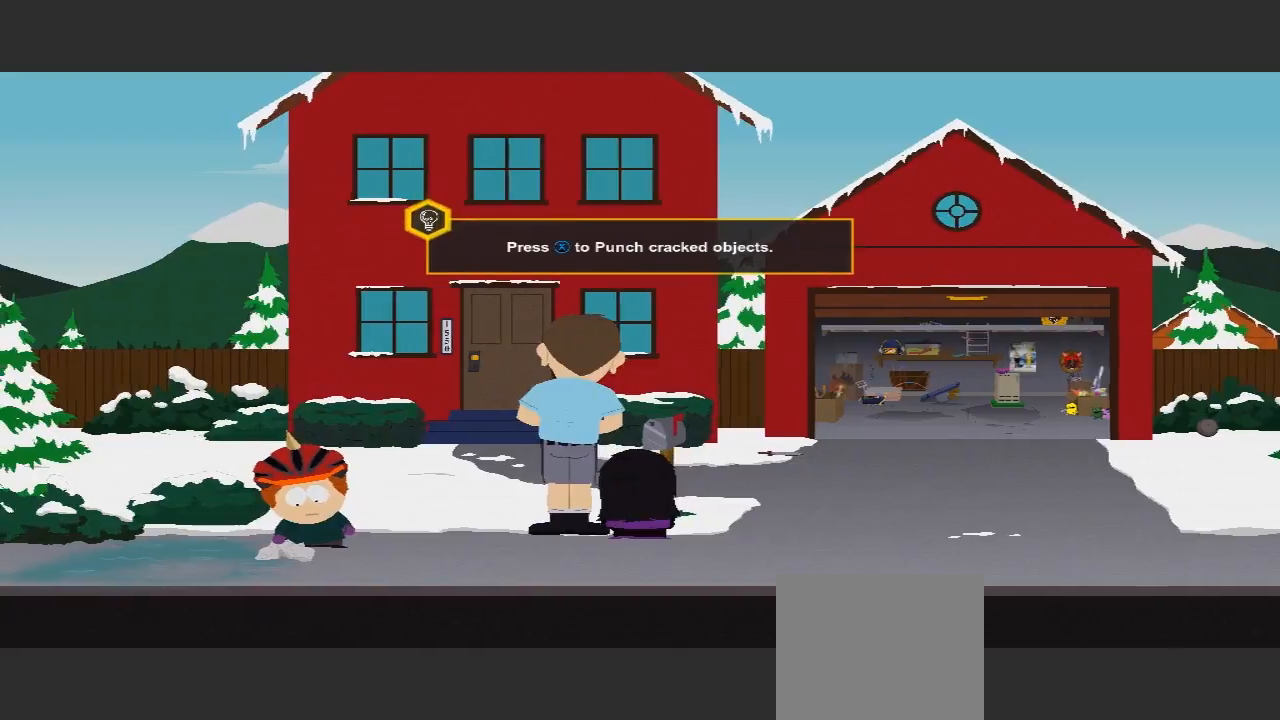
{"buttons": [], "left_stick": "center", "right_stick": "center", "events": [[33, "left_stick", "left"], [133, "left_stick", "center"]]}
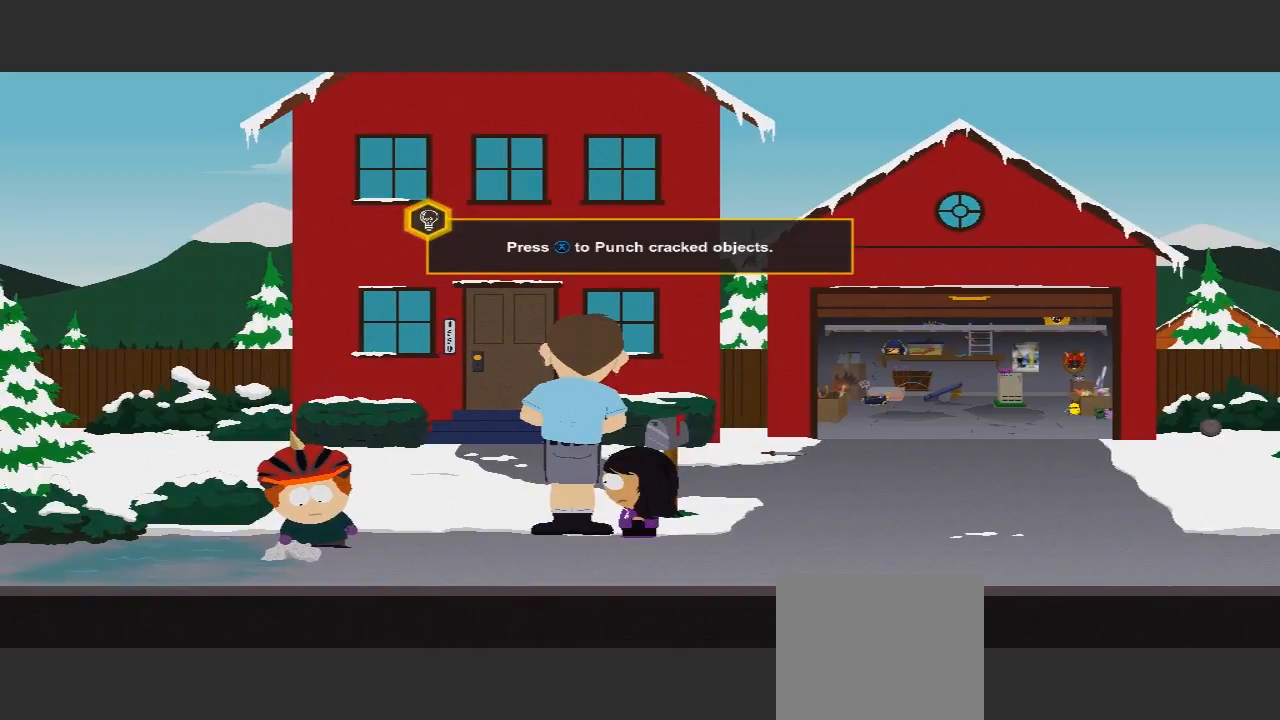
{"buttons": [], "left_stick": "center", "right_stick": "center", "events": []}
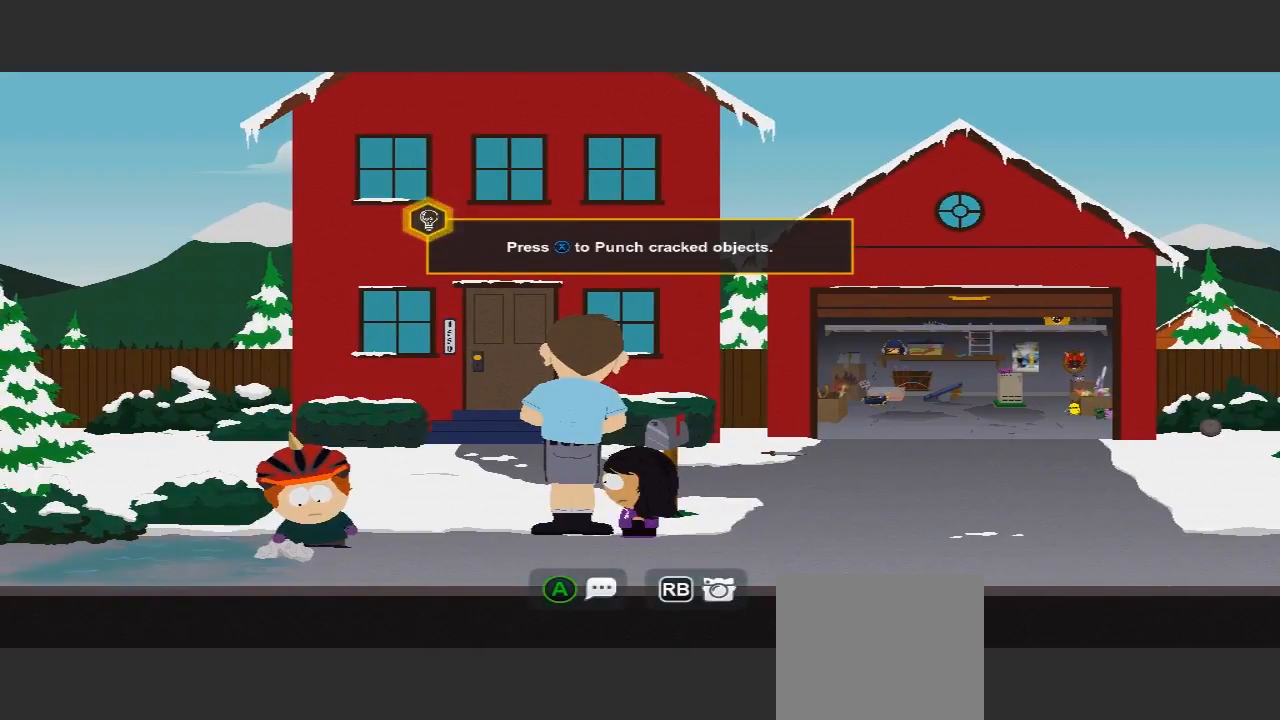
{"buttons": [], "left_stick": "center", "right_stick": "center", "events": []}
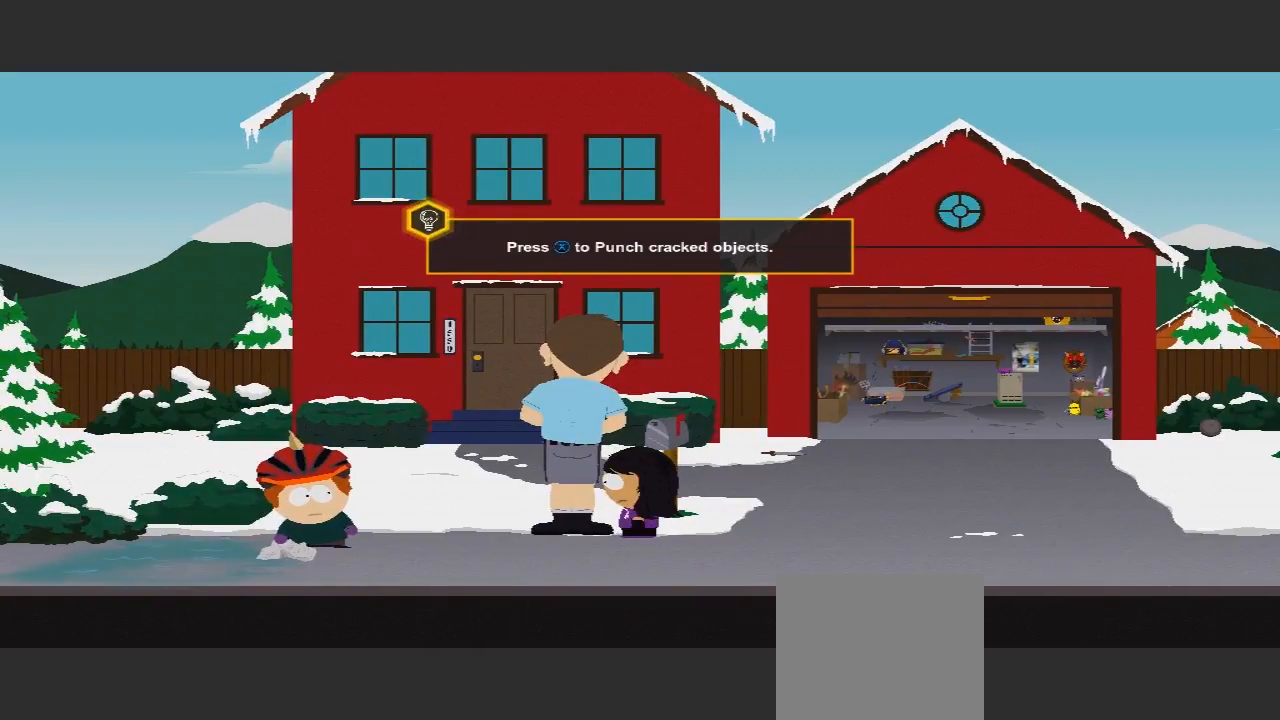
{"buttons": [], "left_stick": "center", "right_stick": "center", "events": []}
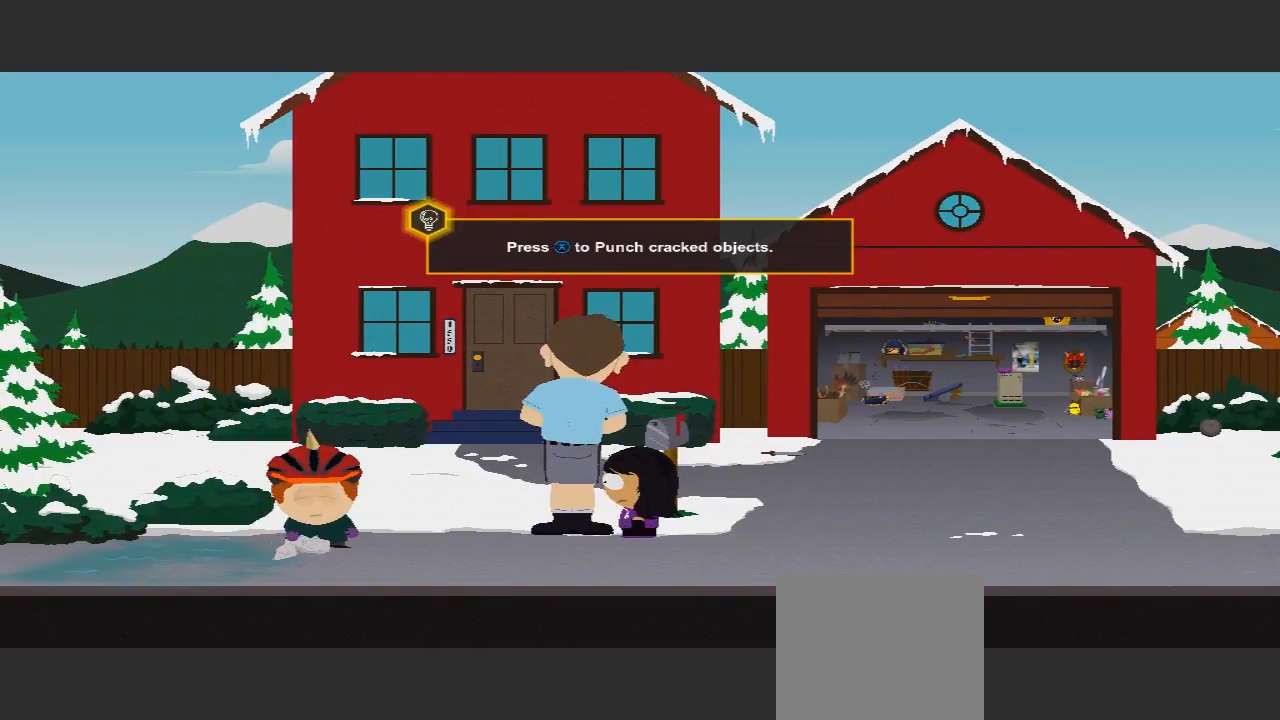
{"buttons": [], "left_stick": "center", "right_stick": "center", "events": []}
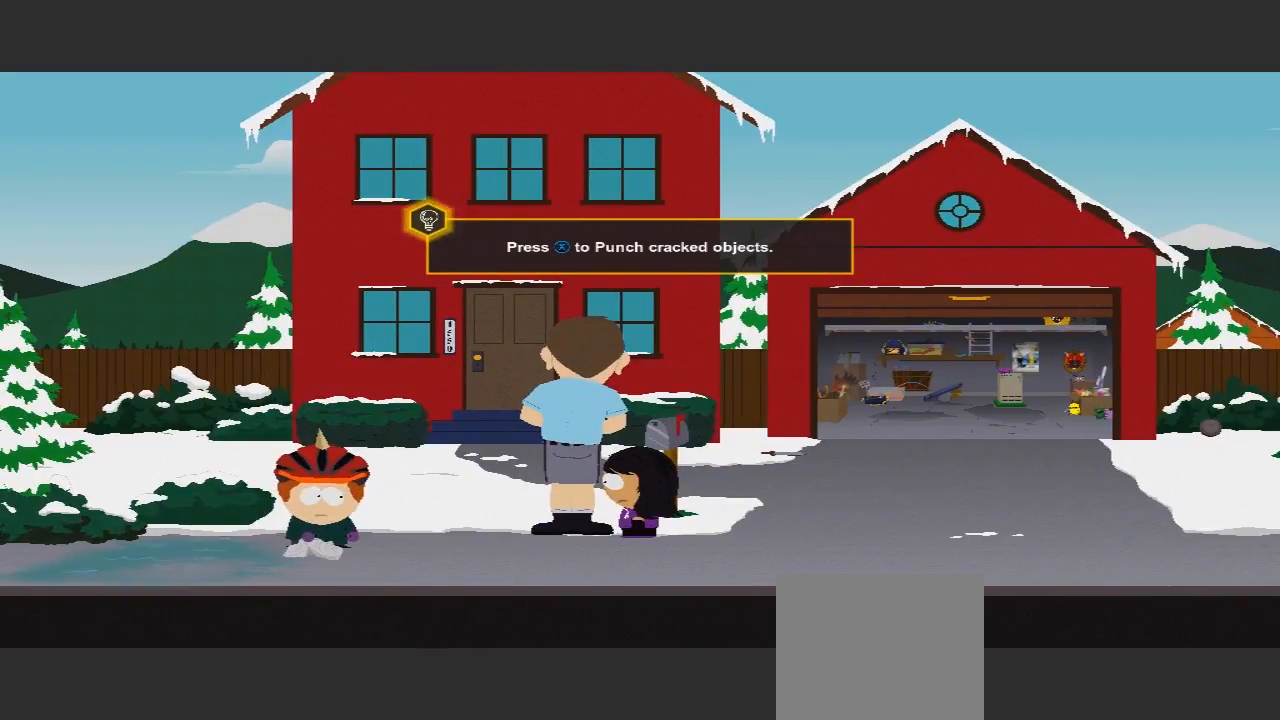
{"buttons": [], "left_stick": "up", "right_stick": "center", "events": [[433, "left_stick", "up"]]}
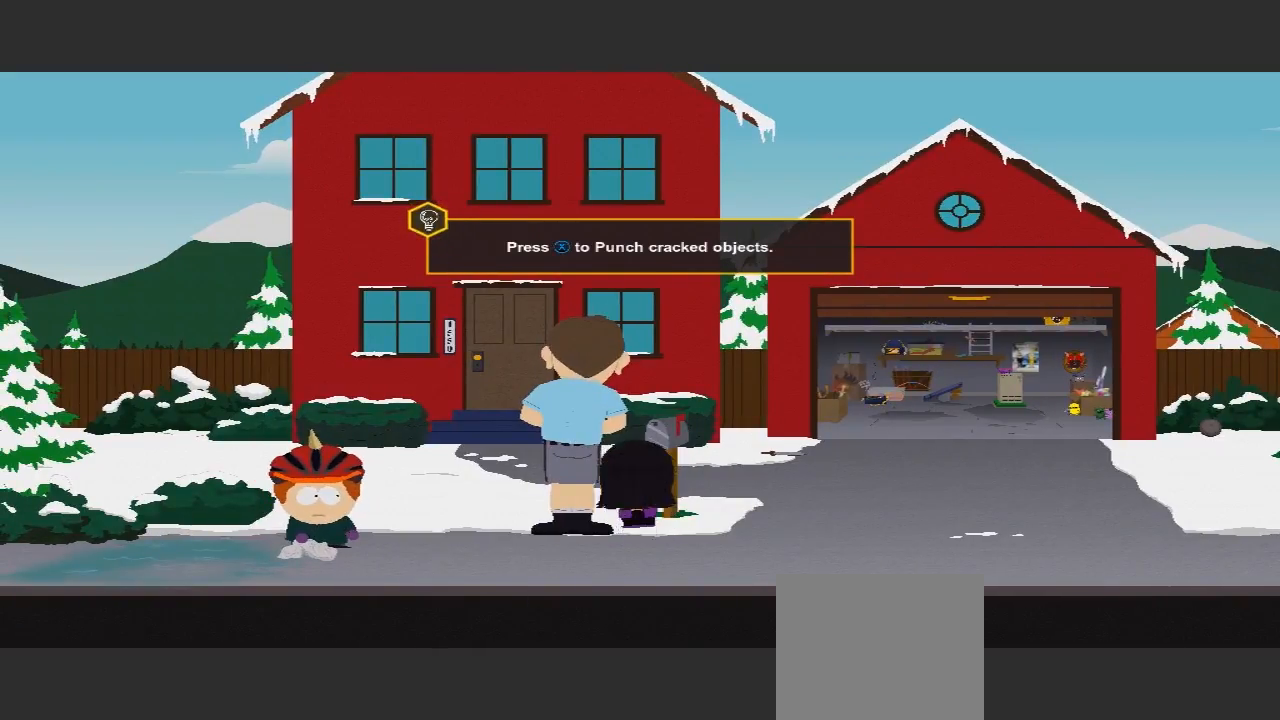
{"buttons": [], "left_stick": "center", "right_stick": "center", "events": [[133, "left_stick", "center"]]}
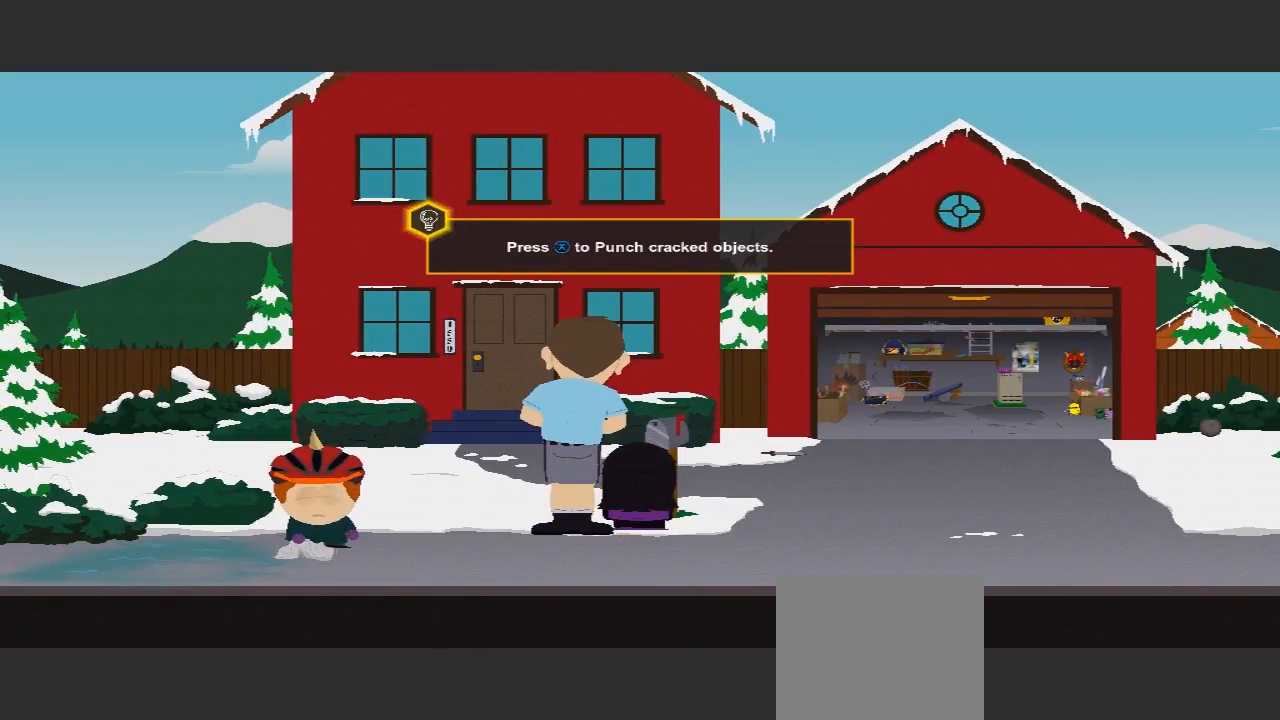
{"buttons": [], "left_stick": "center", "right_stick": "center", "events": []}
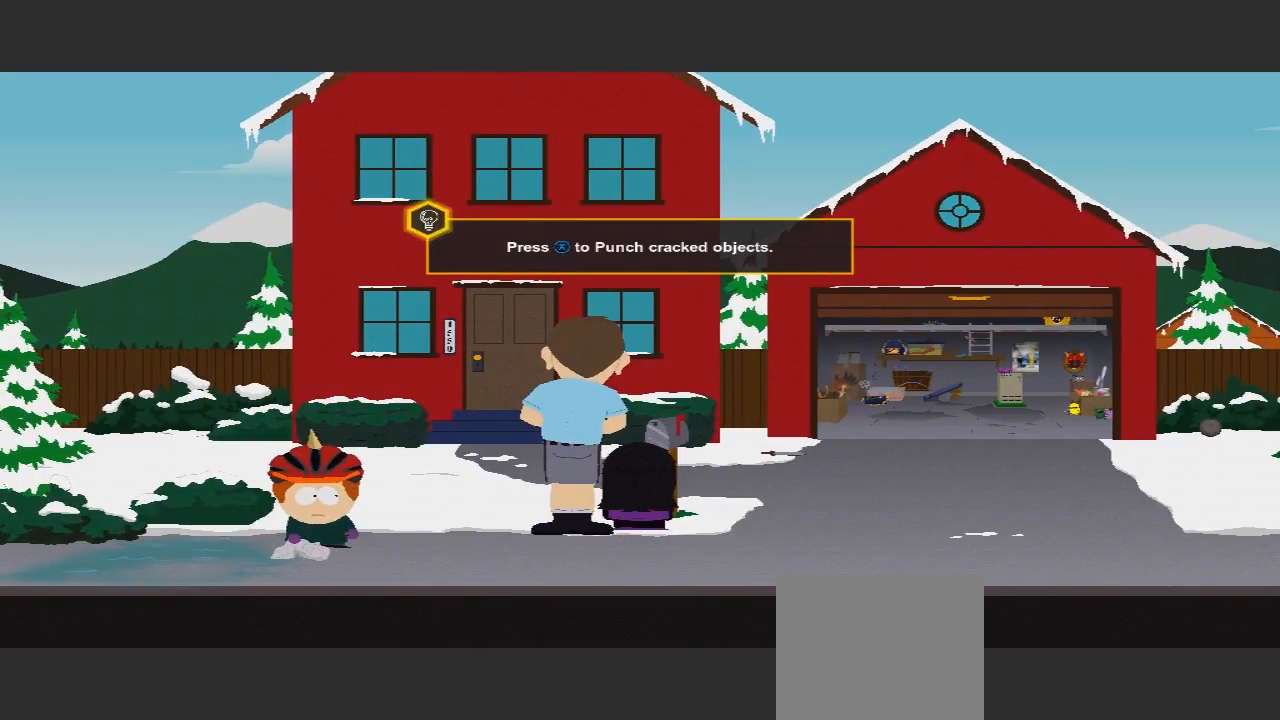
{"buttons": [], "left_stick": "center", "right_stick": "center", "events": [[233, "X", "down"], [300, "X", "up"]]}
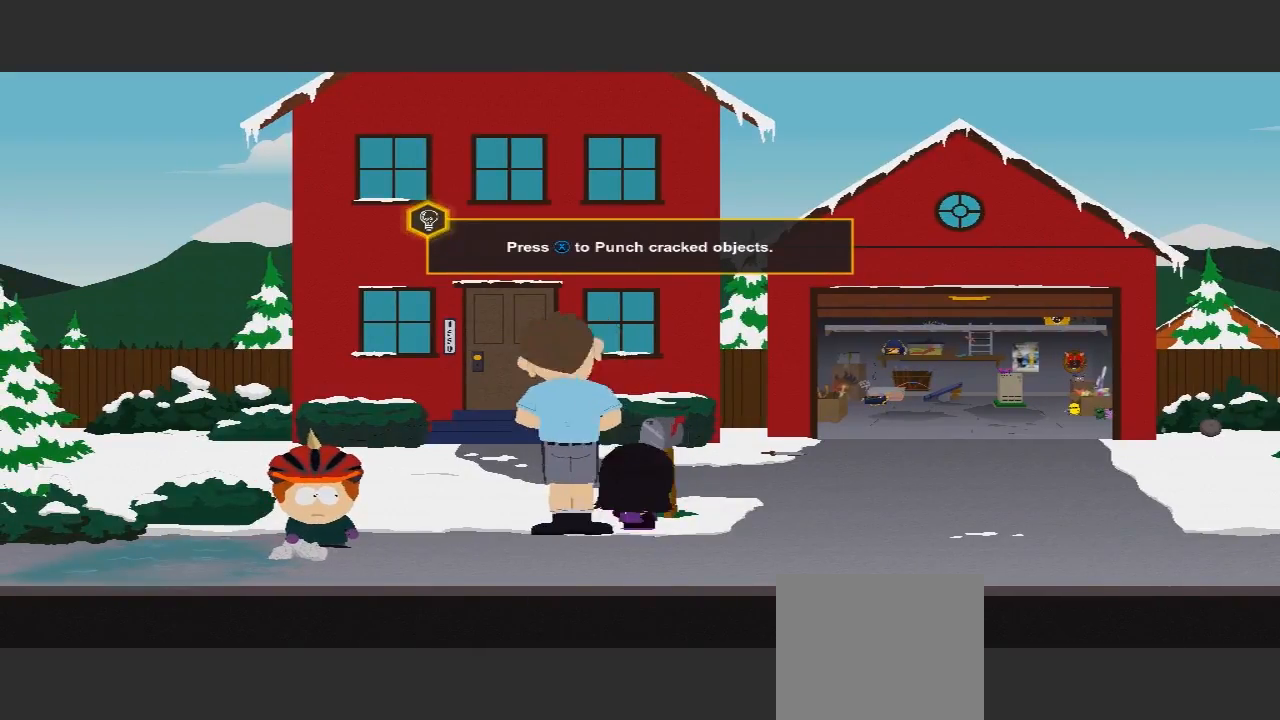
{"buttons": [], "left_stick": "center", "right_stick": "center", "events": []}
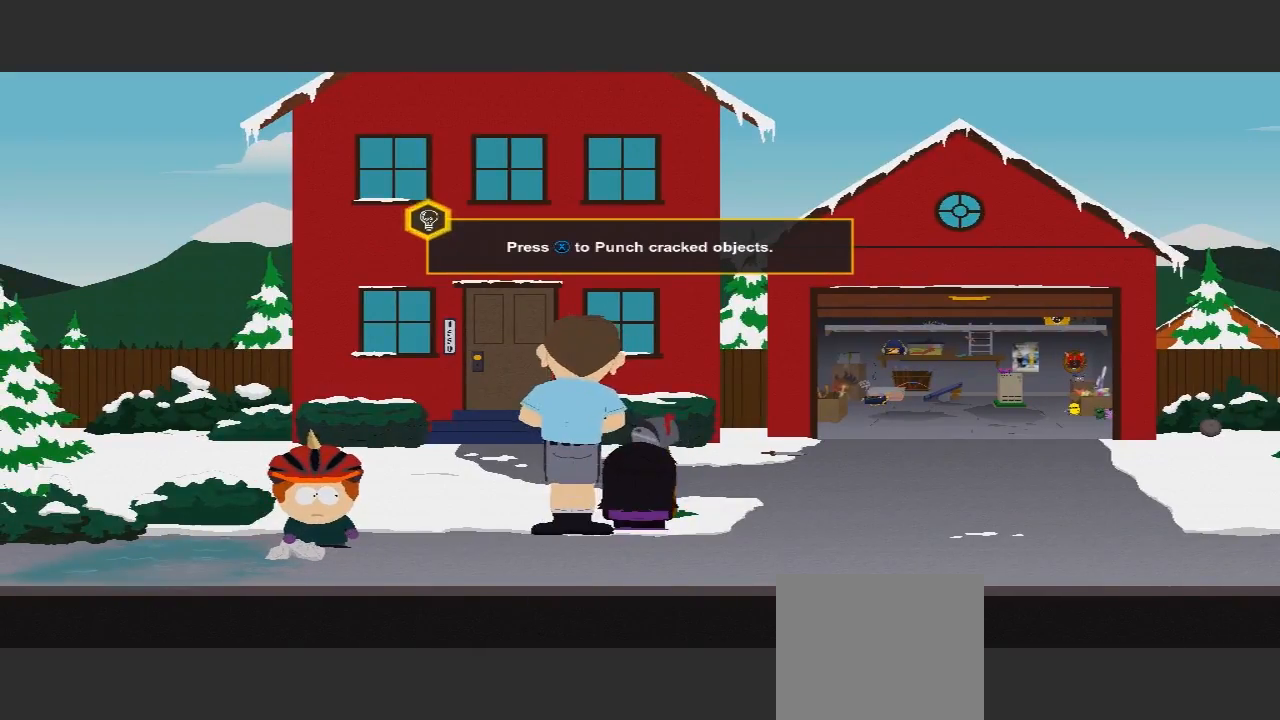
{"buttons": [], "left_stick": "center", "right_stick": "center", "events": []}
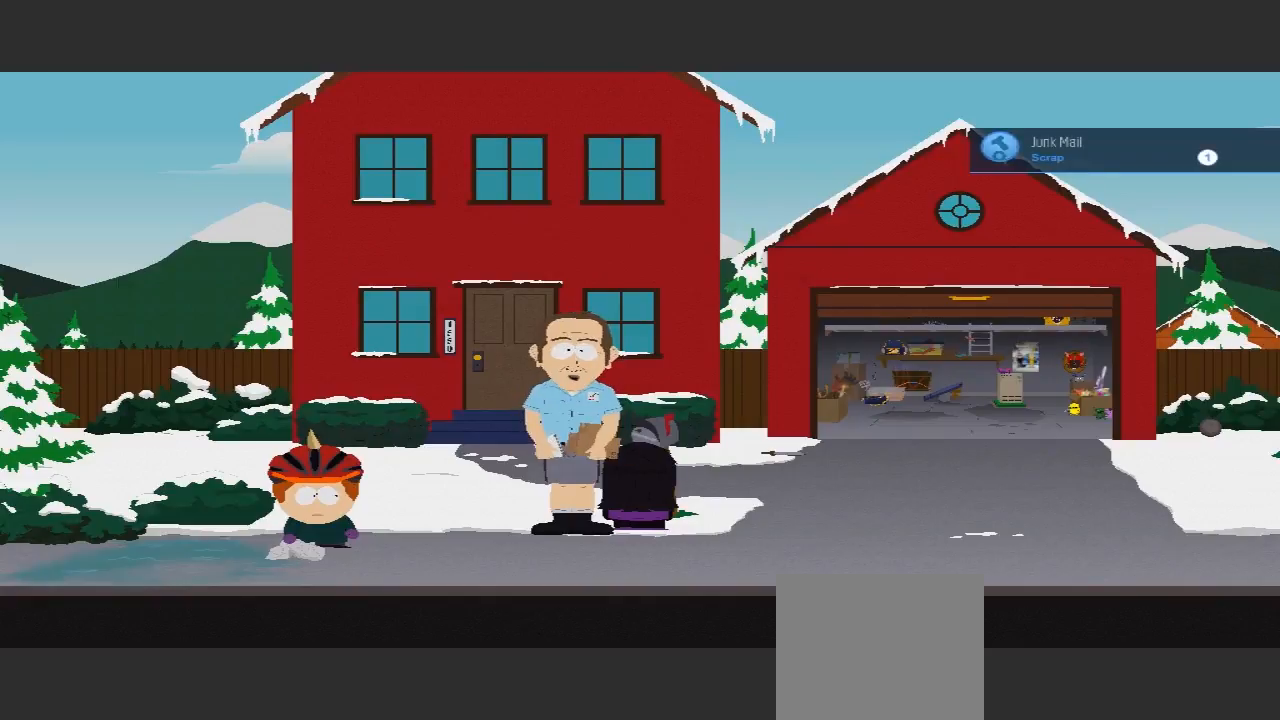
{"buttons": [], "left_stick": "center", "right_stick": "center", "events": [[33, "left_stick", "right"], [400, "left_stick", "center"]]}
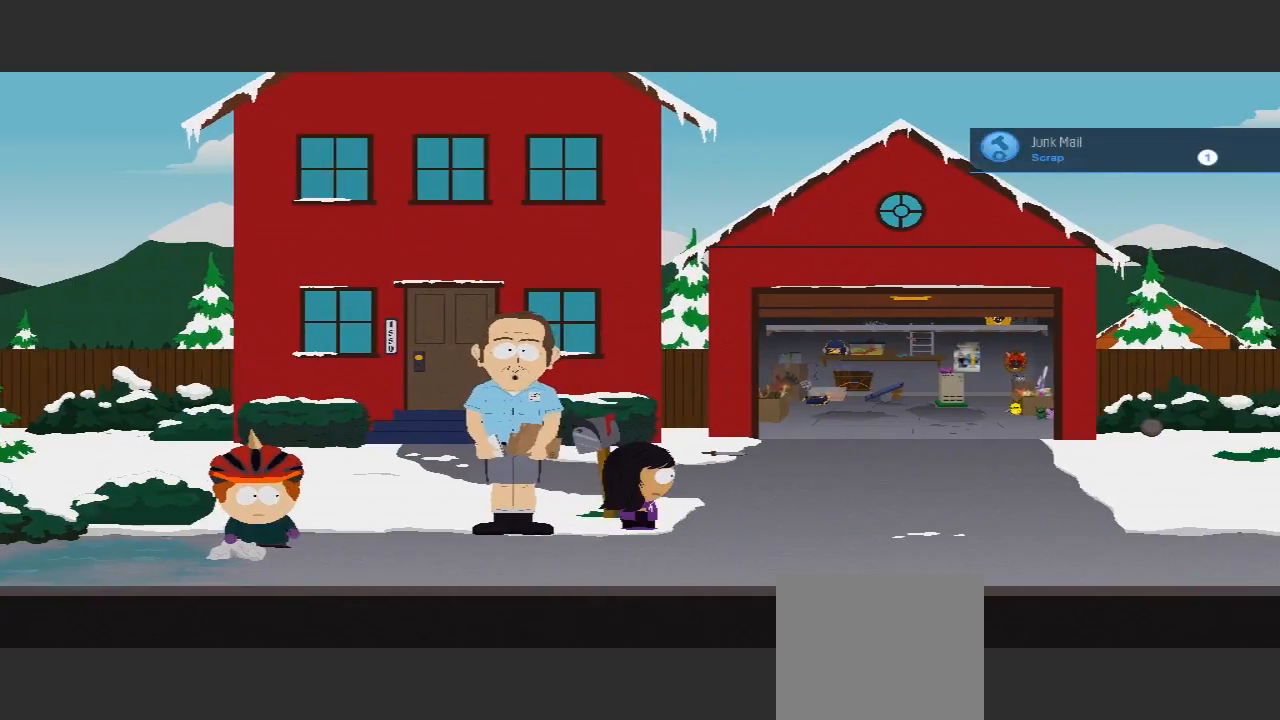
{"buttons": [], "left_stick": "center", "right_stick": "center", "events": []}
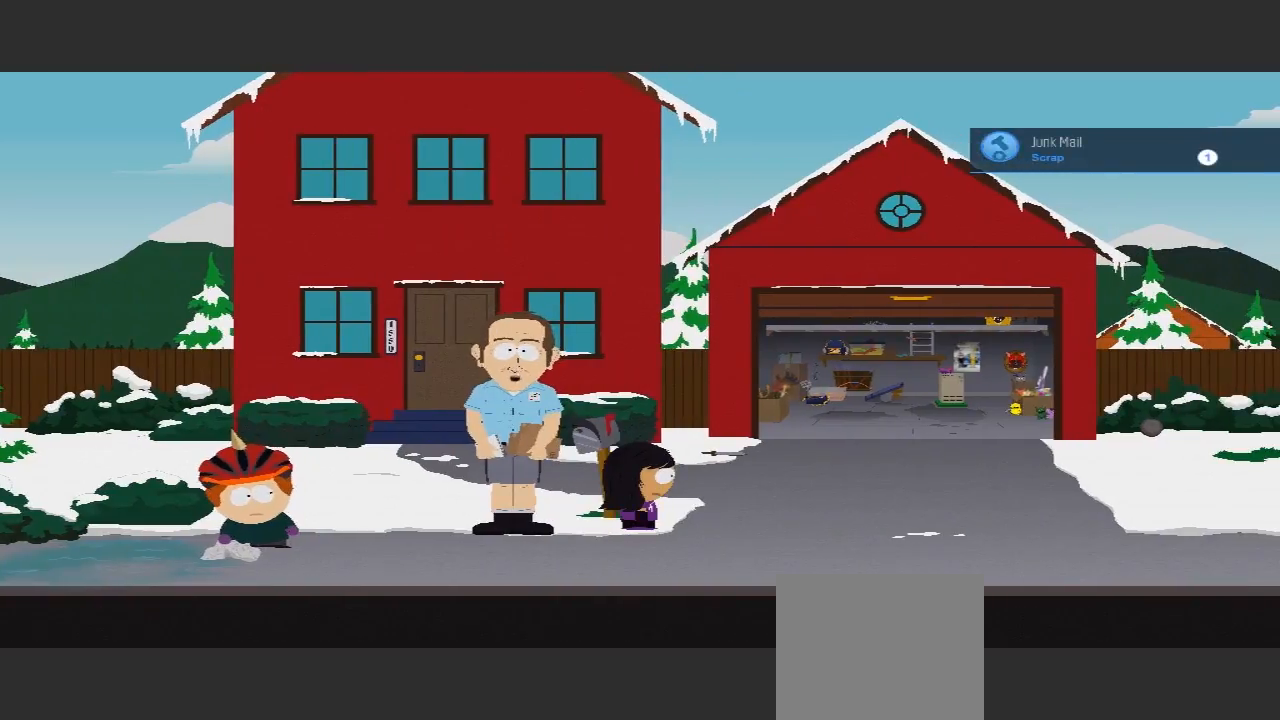
{"buttons": [], "left_stick": "center", "right_stick": "center", "events": []}
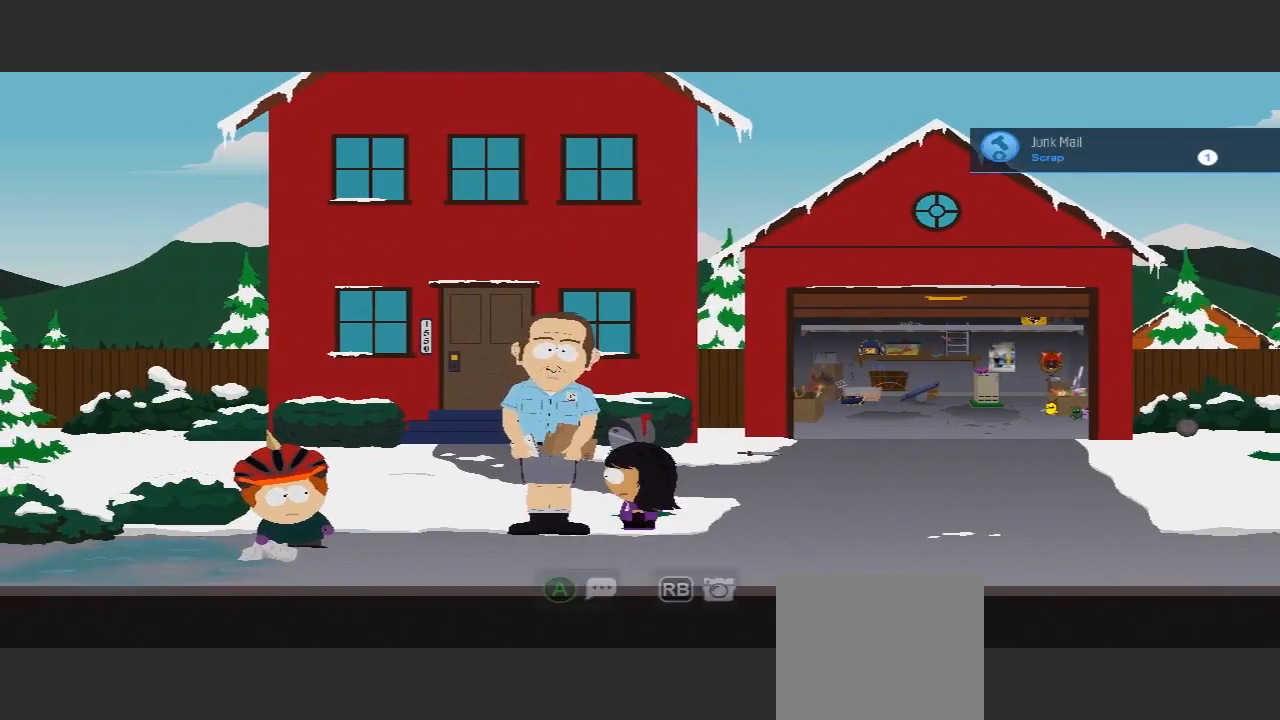
{"buttons": [], "left_stick": "center", "right_stick": "center", "events": []}
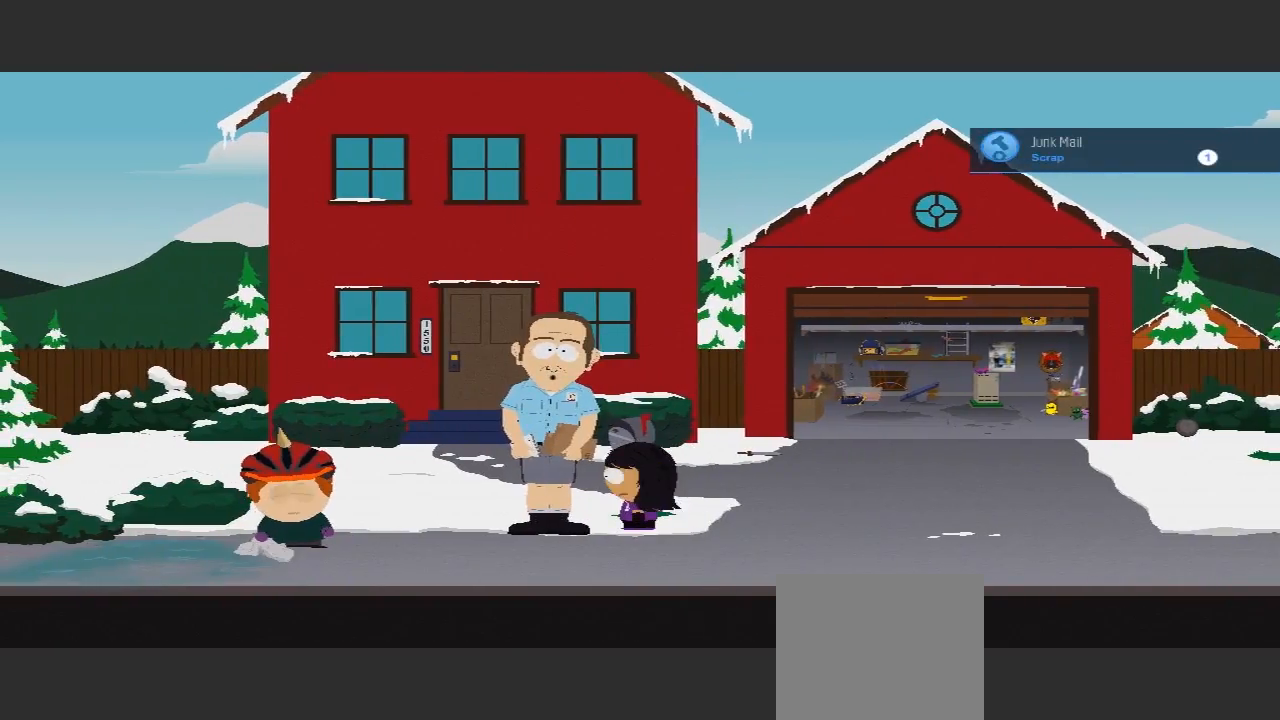
{"buttons": [], "left_stick": "center", "right_stick": "center", "events": []}
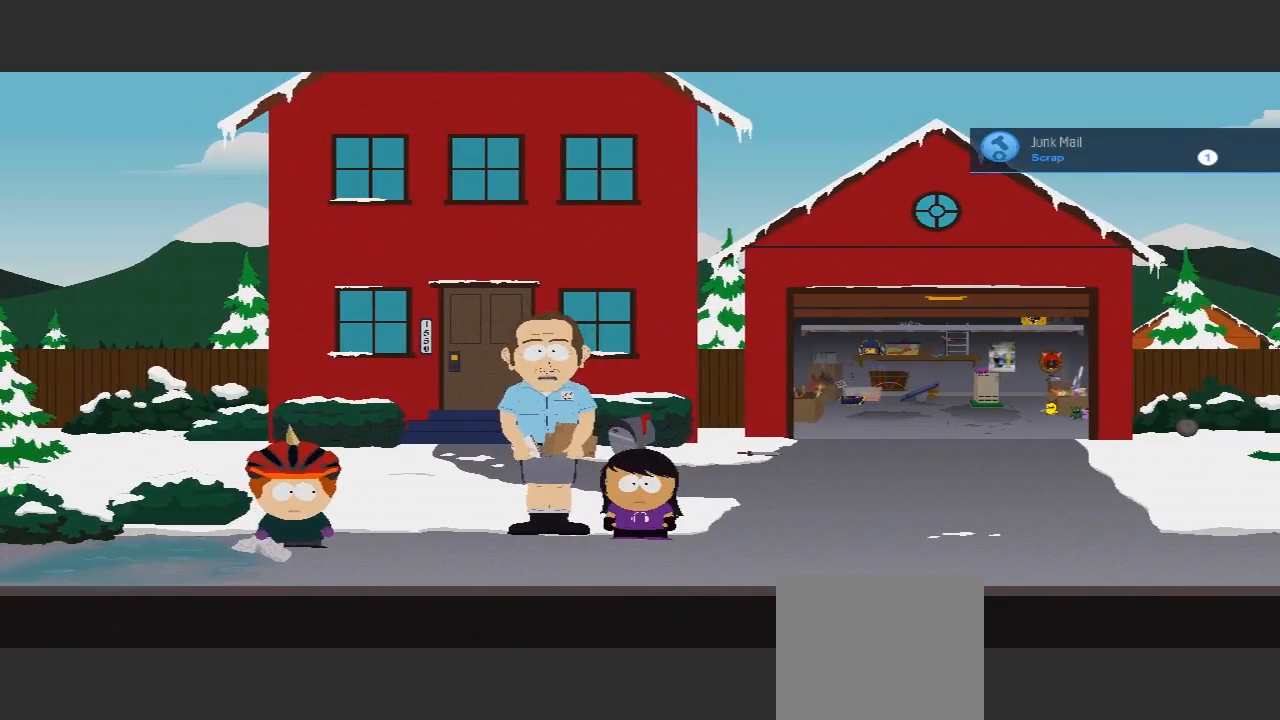
{"buttons": [], "left_stick": "center", "right_stick": "center", "events": []}
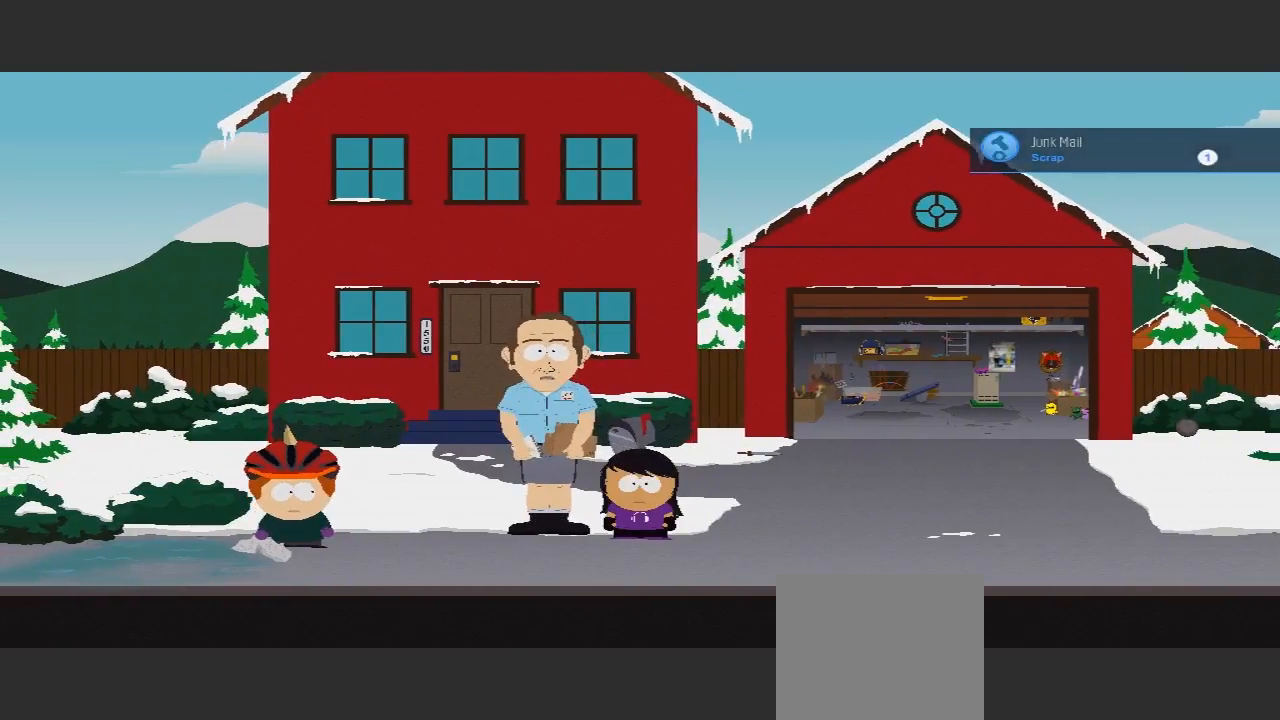
{"buttons": [], "left_stick": "center", "right_stick": "center", "events": [[67, "left_stick", "left"], [467, "left_stick", "center"]]}
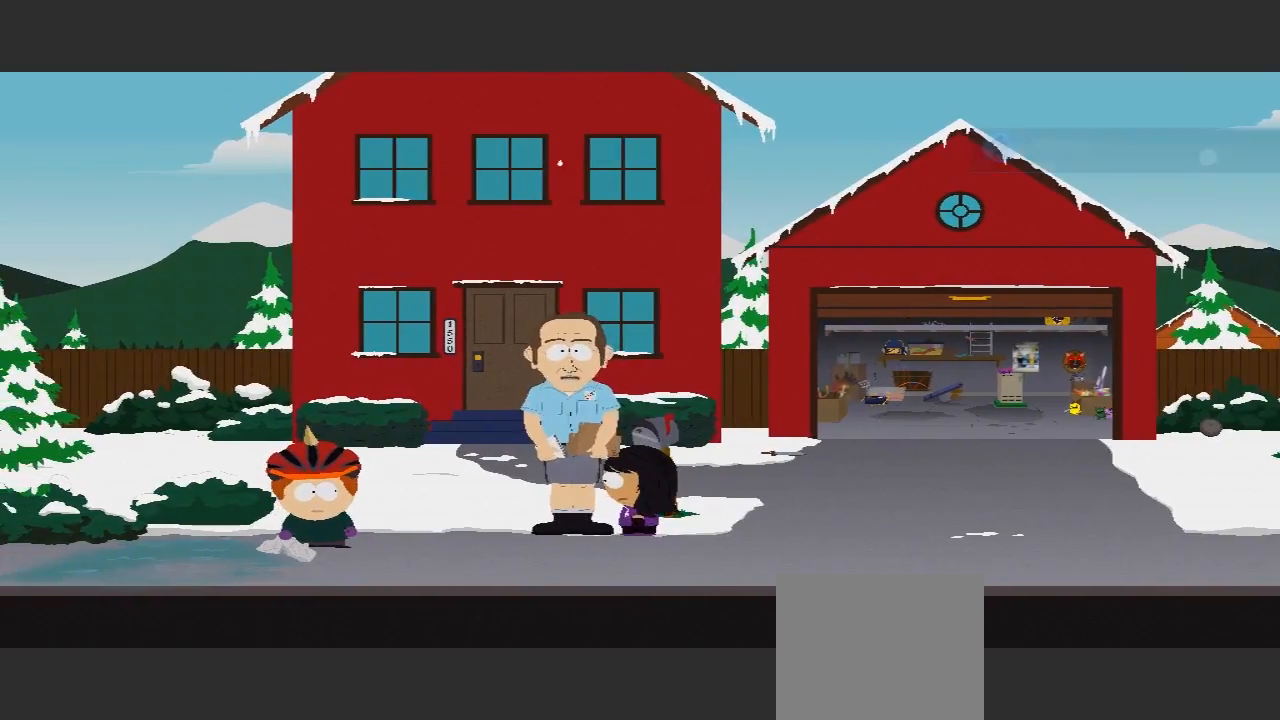
{"buttons": [], "left_stick": "down", "right_stick": "center", "events": [[467, "left_stick", "down"]]}
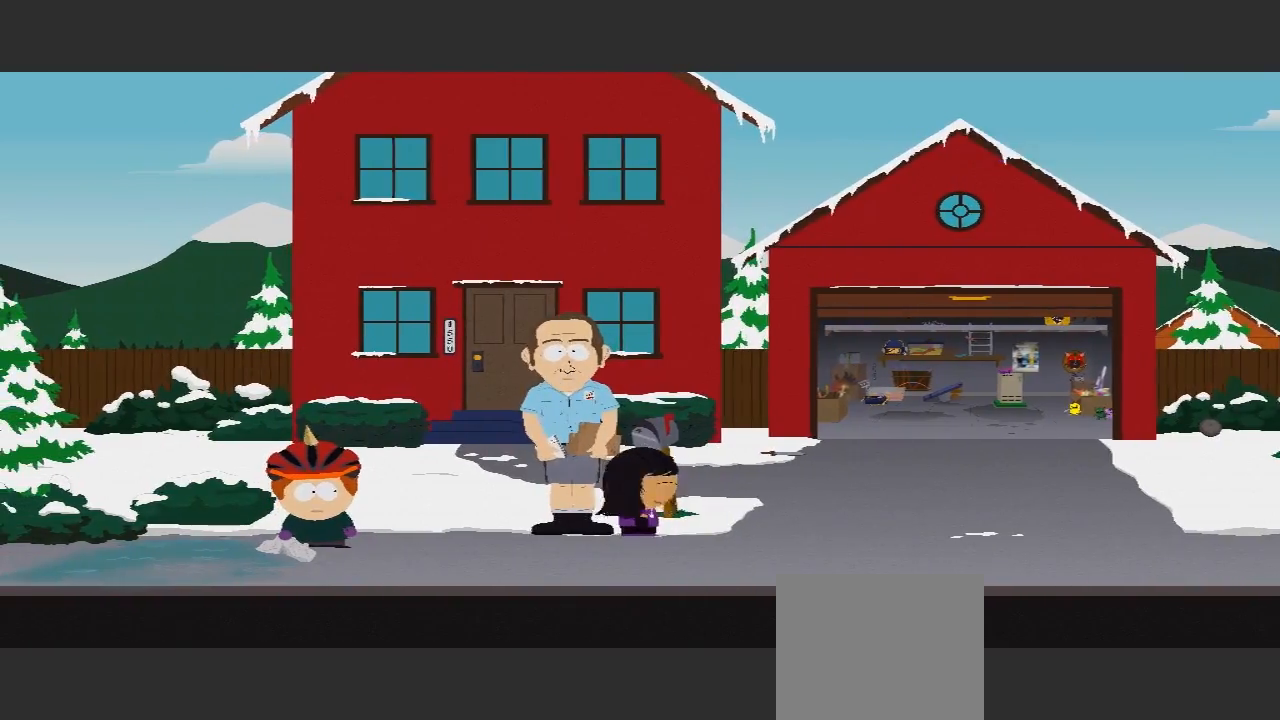
{"buttons": [], "left_stick": "center", "right_stick": "center", "events": [[100, "left_stick", "center"]]}
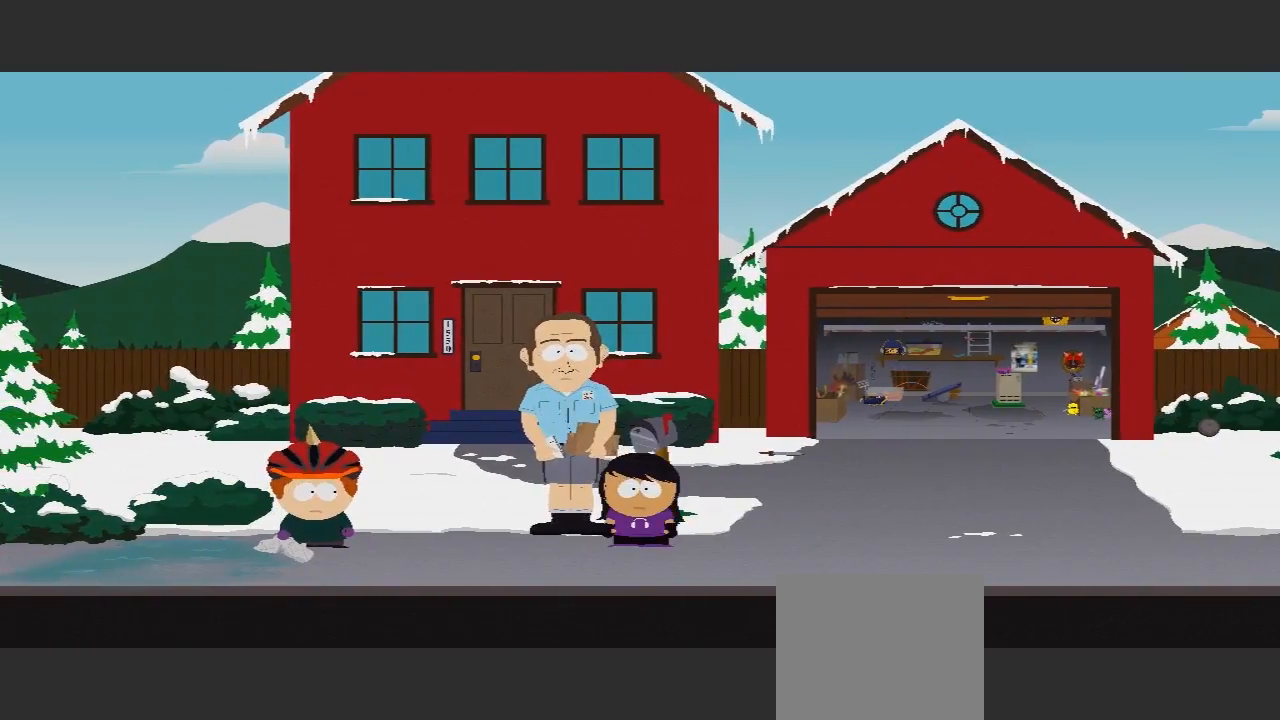
{"buttons": [], "left_stick": "up-left", "right_stick": "center", "events": [[400, "left_stick", "up-left"]]}
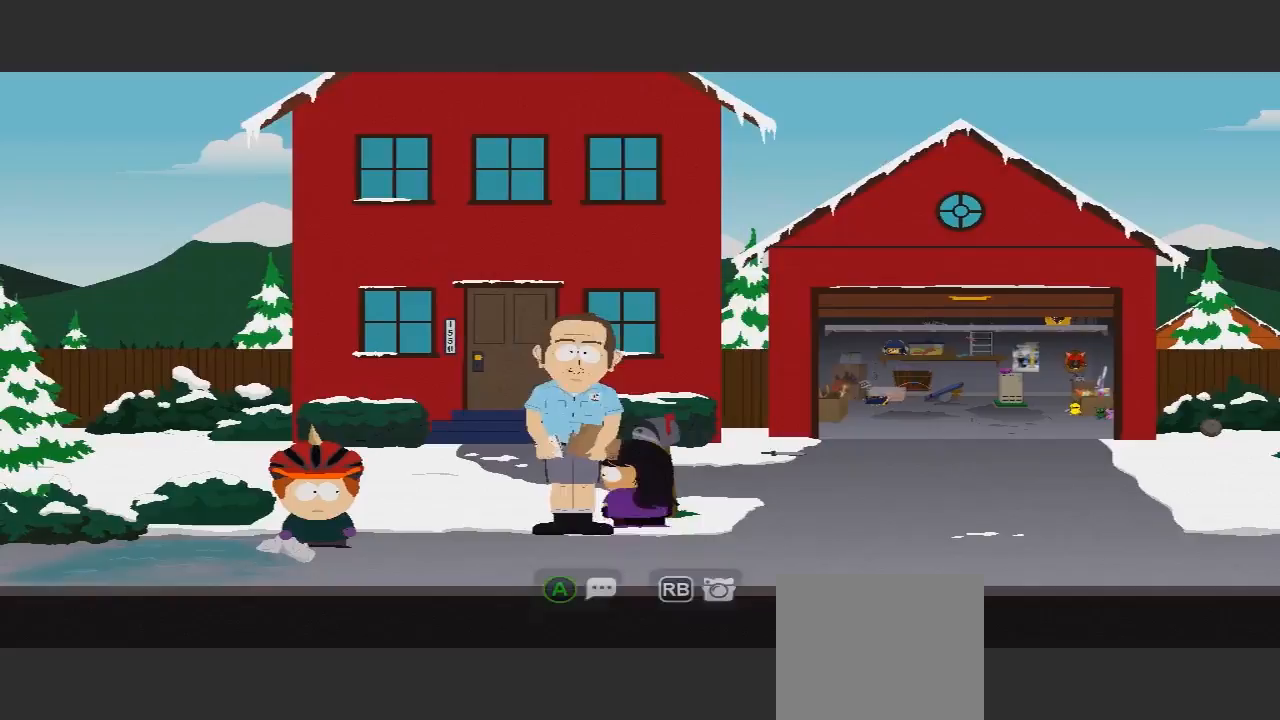
{"buttons": [], "left_stick": "center", "right_stick": "center", "events": [[167, "left_stick", "center"]]}